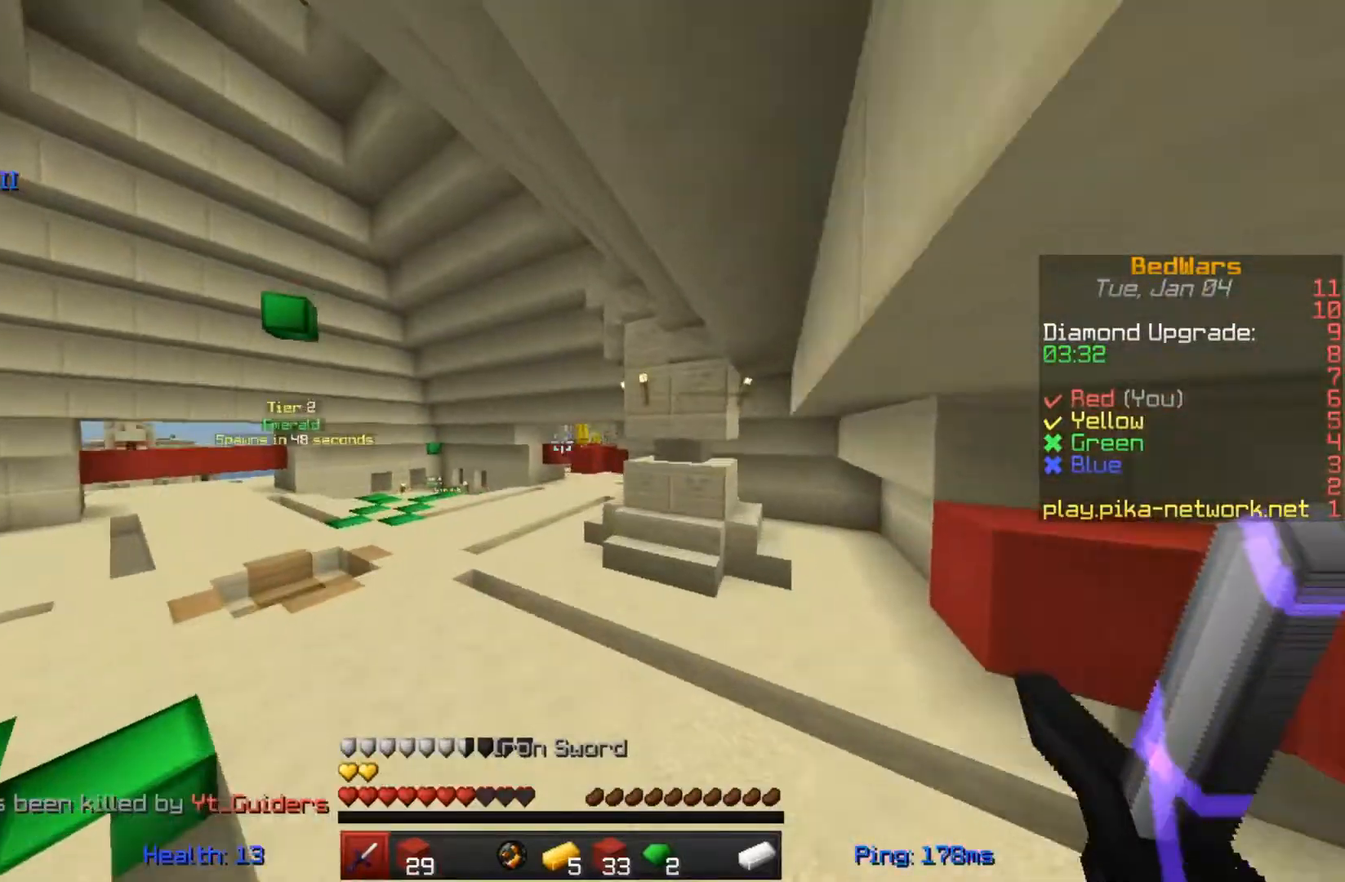
Gameplay with keyboard and mouse; each line is a JSON object with the keys and mouse buttons held at the frame after it. "events" lists presses ("down") and releases ("up") of "a", "d", "s", "space", "w", "mouse_left" and "mouse_right" between this image and that frame as [ms after this image, input, new state], when the widget could be followed in between. "mouse_left", "mouse_right" = the "left", "right" buttons of the "mouse" list. No other keys are recorded. Fast repeated clicks can show as one long hold. Mouse movement is not recorded.
{"keys": ["space", "w"], "mouse": [], "events": [[83, "space", "up"], [450, "space", "down"]]}
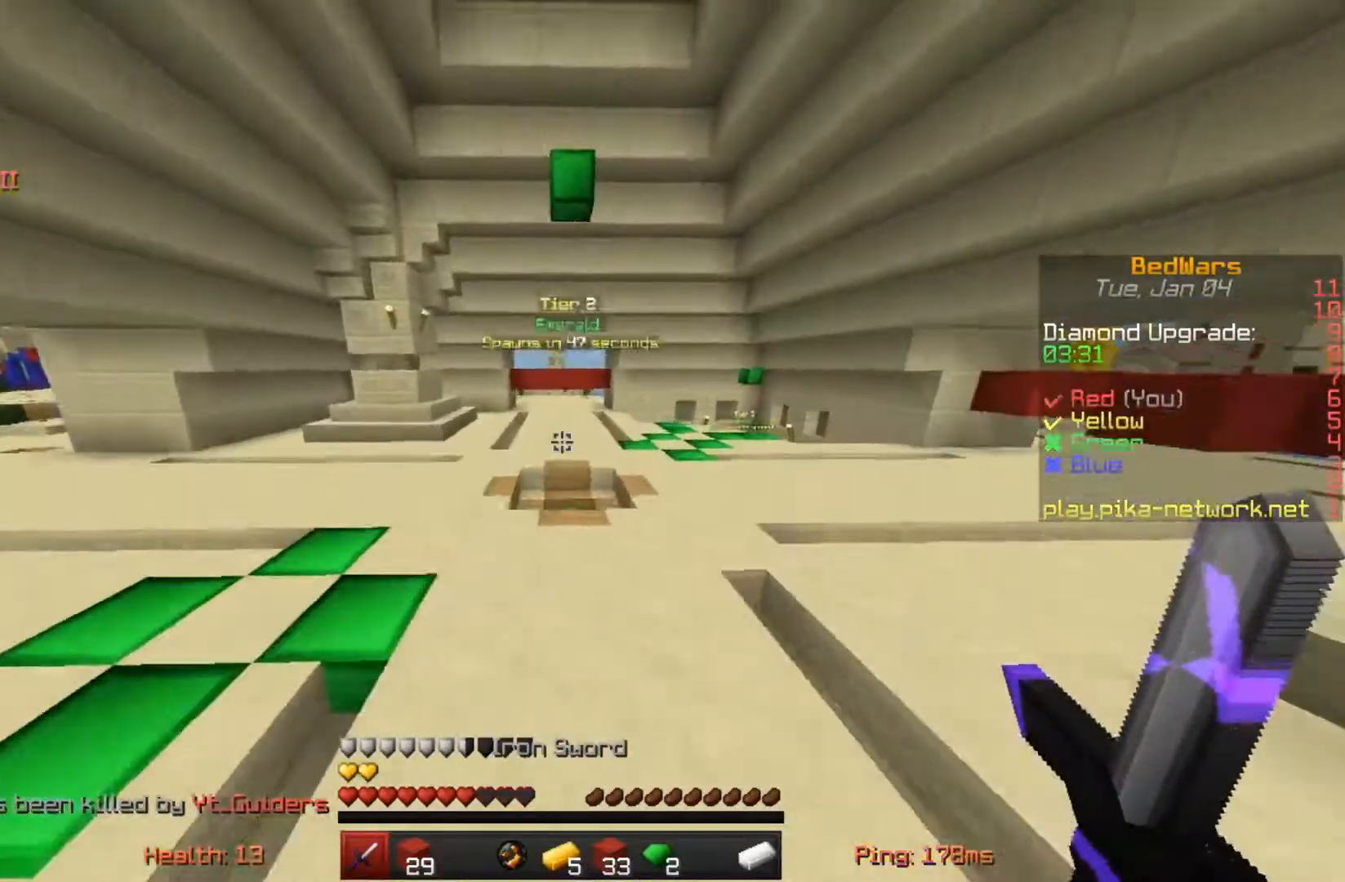
{"keys": ["a"], "mouse": [], "events": [[250, "space", "up"], [350, "a", "down"], [483, "w", "up"]]}
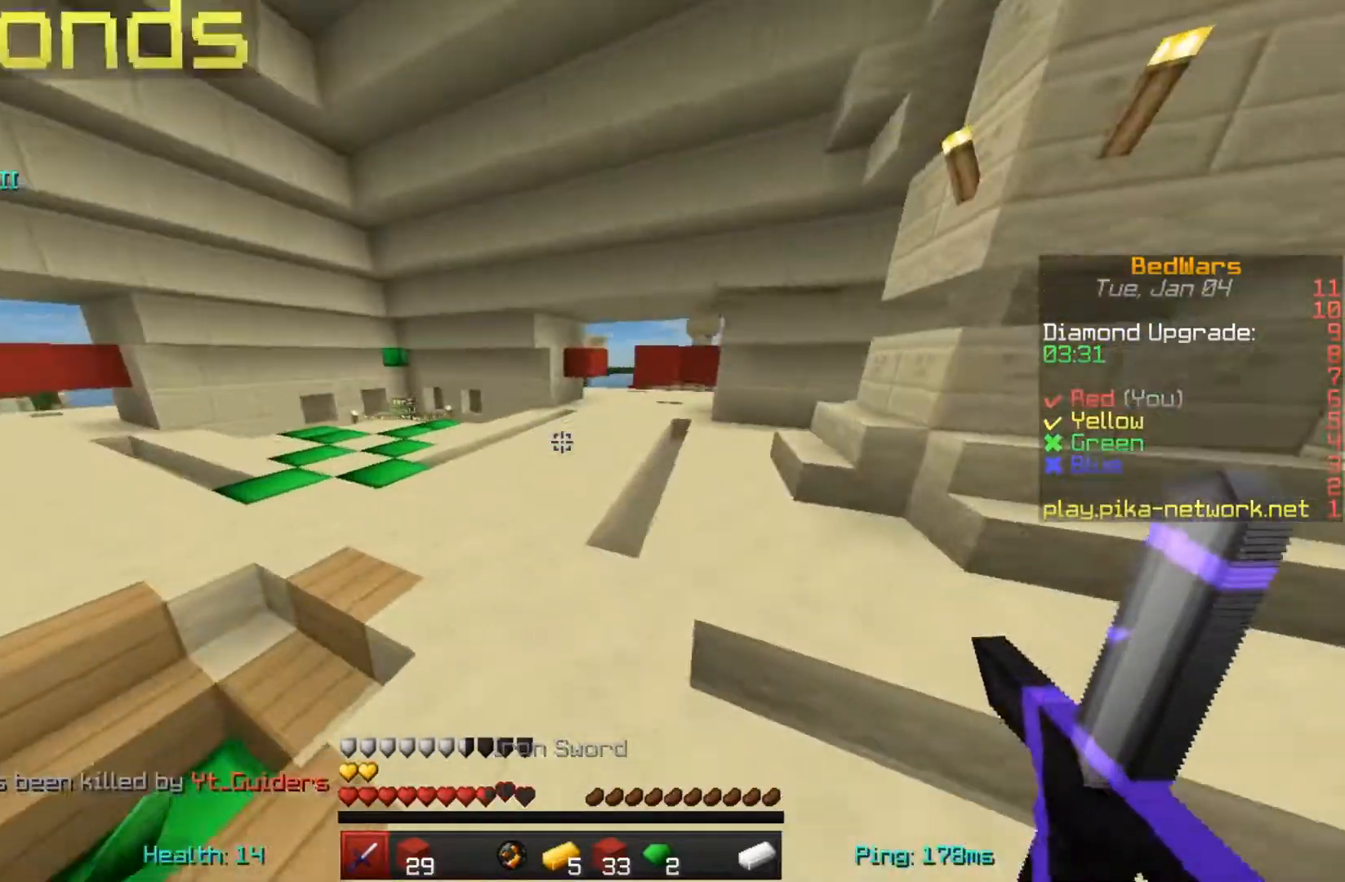
{"keys": ["a"], "mouse": [], "events": []}
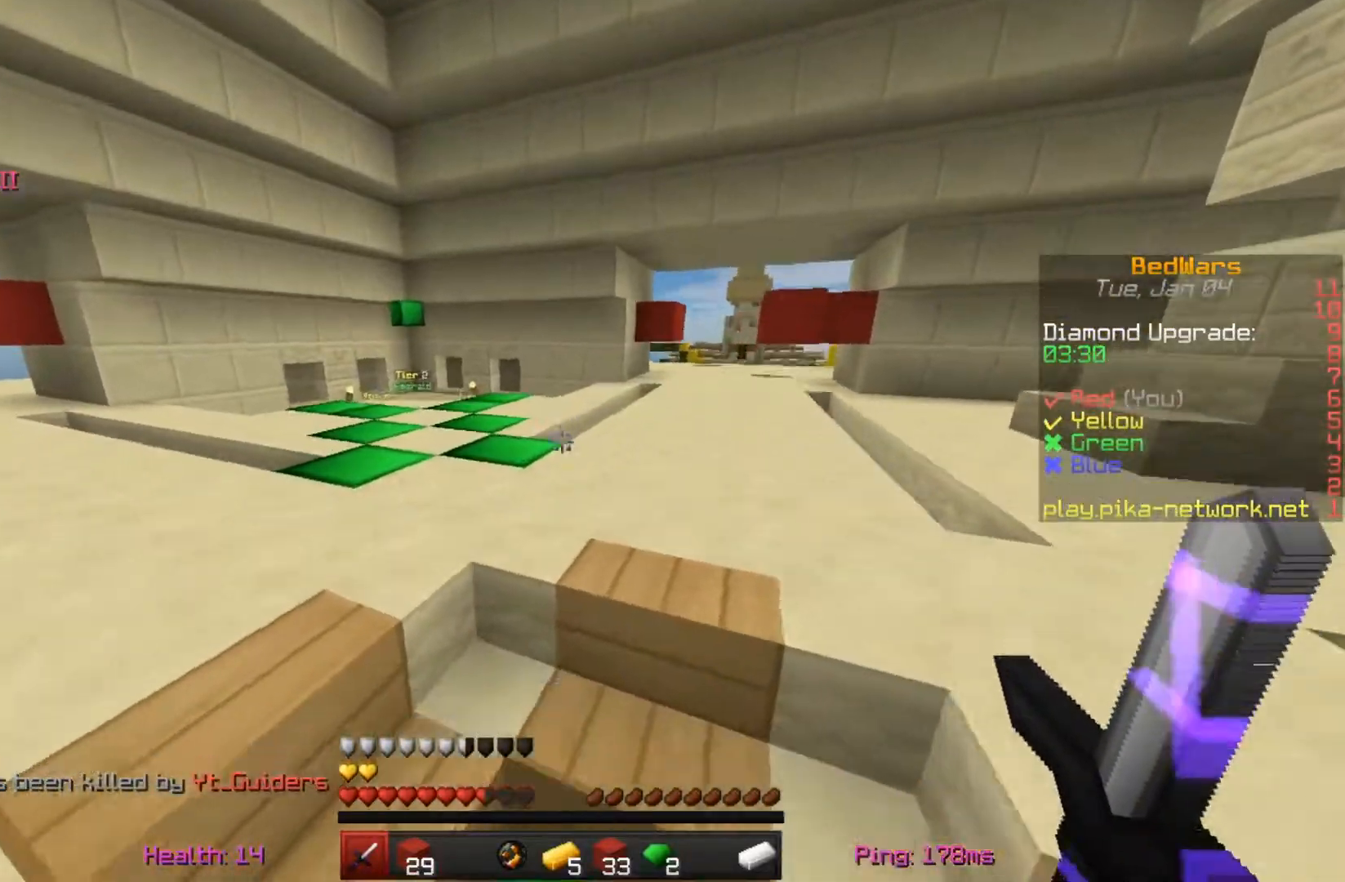
{"keys": ["w"], "mouse": [], "events": [[50, "w", "down"], [83, "a", "up"]]}
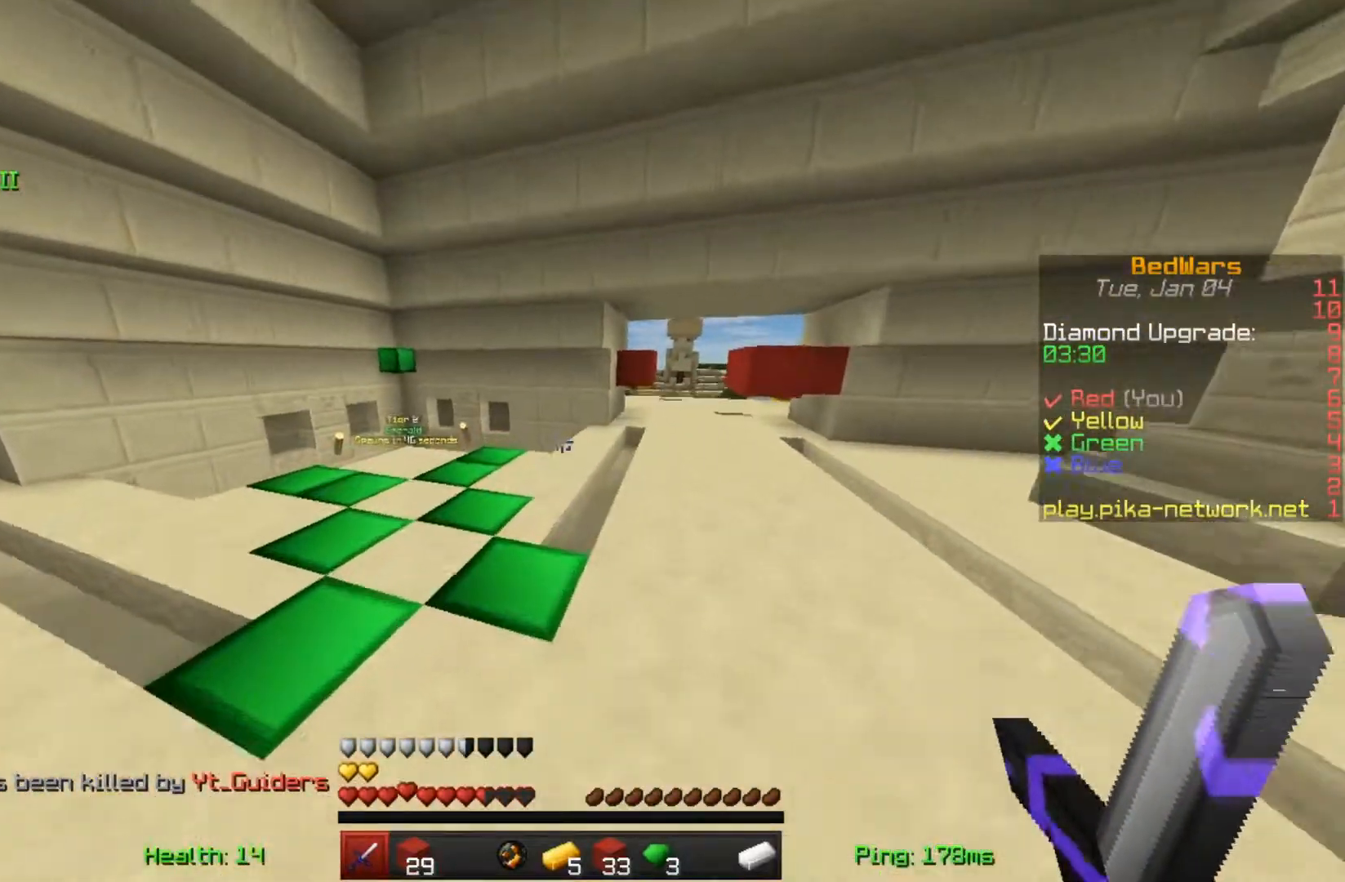
{"keys": ["a", "w"], "mouse": [], "events": [[250, "a", "down"]]}
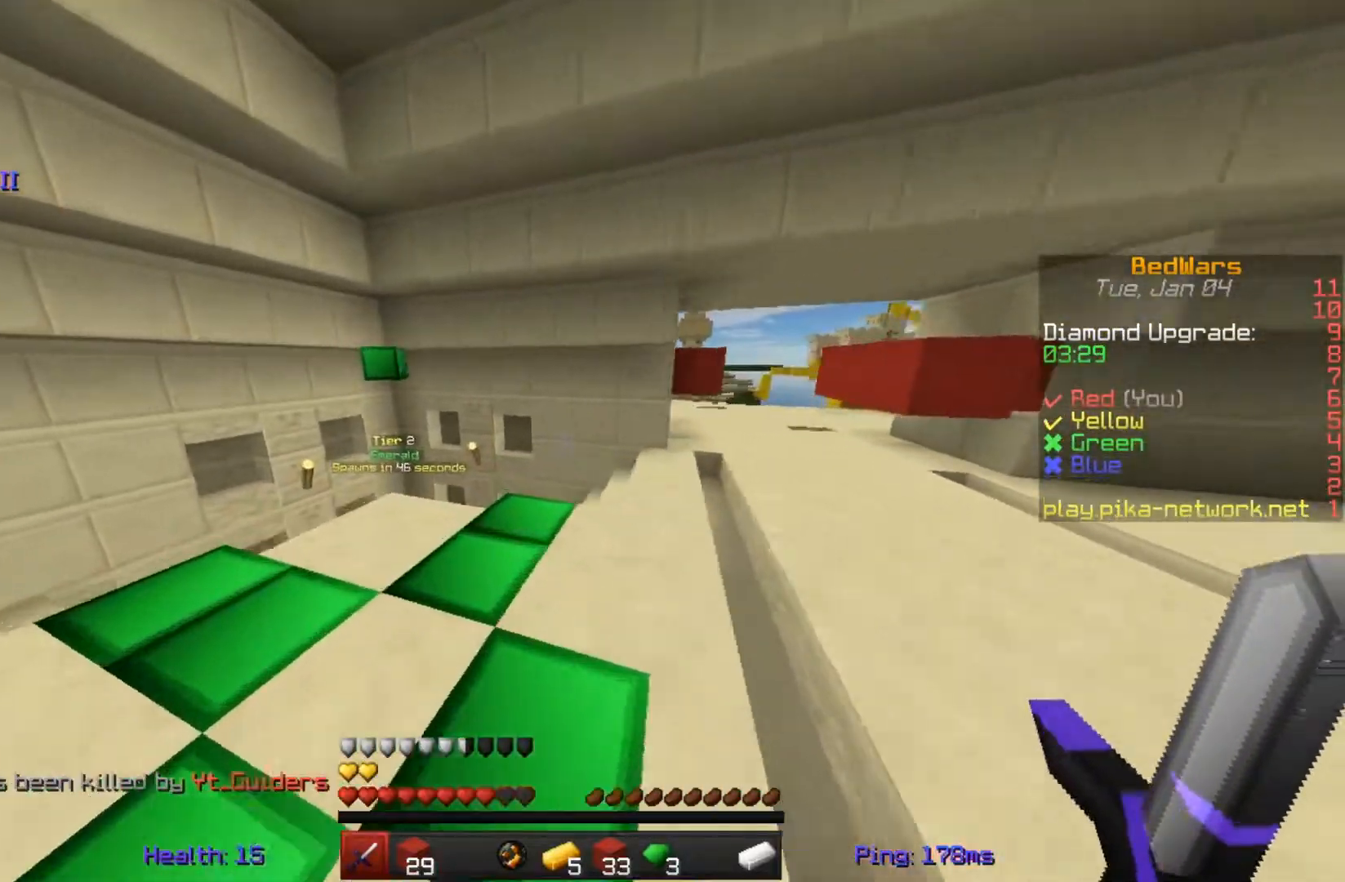
{"keys": ["w"], "mouse": [], "events": [[283, "a", "up"]]}
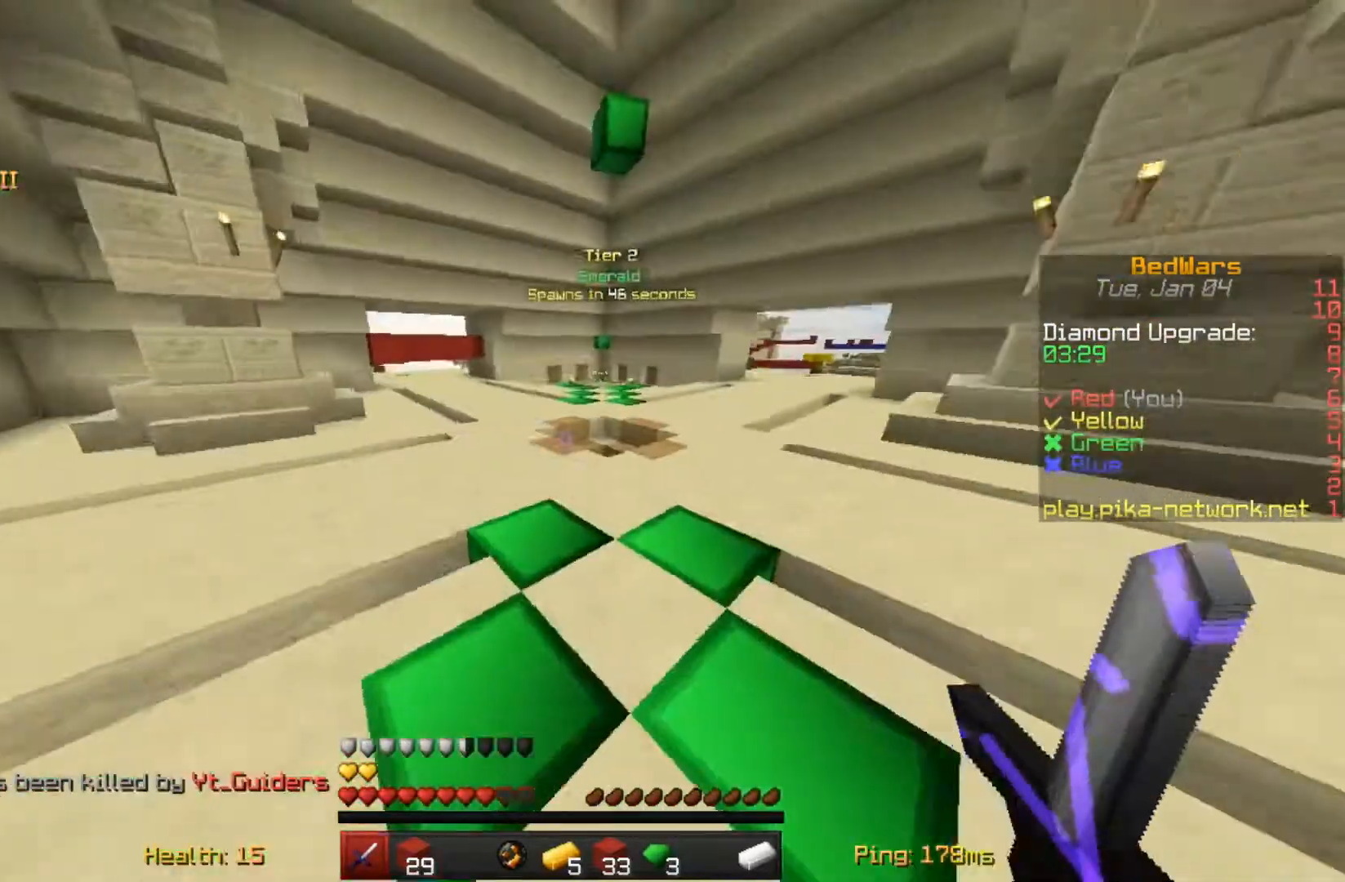
{"keys": ["space", "w"], "mouse": [], "events": [[250, "space", "down"]]}
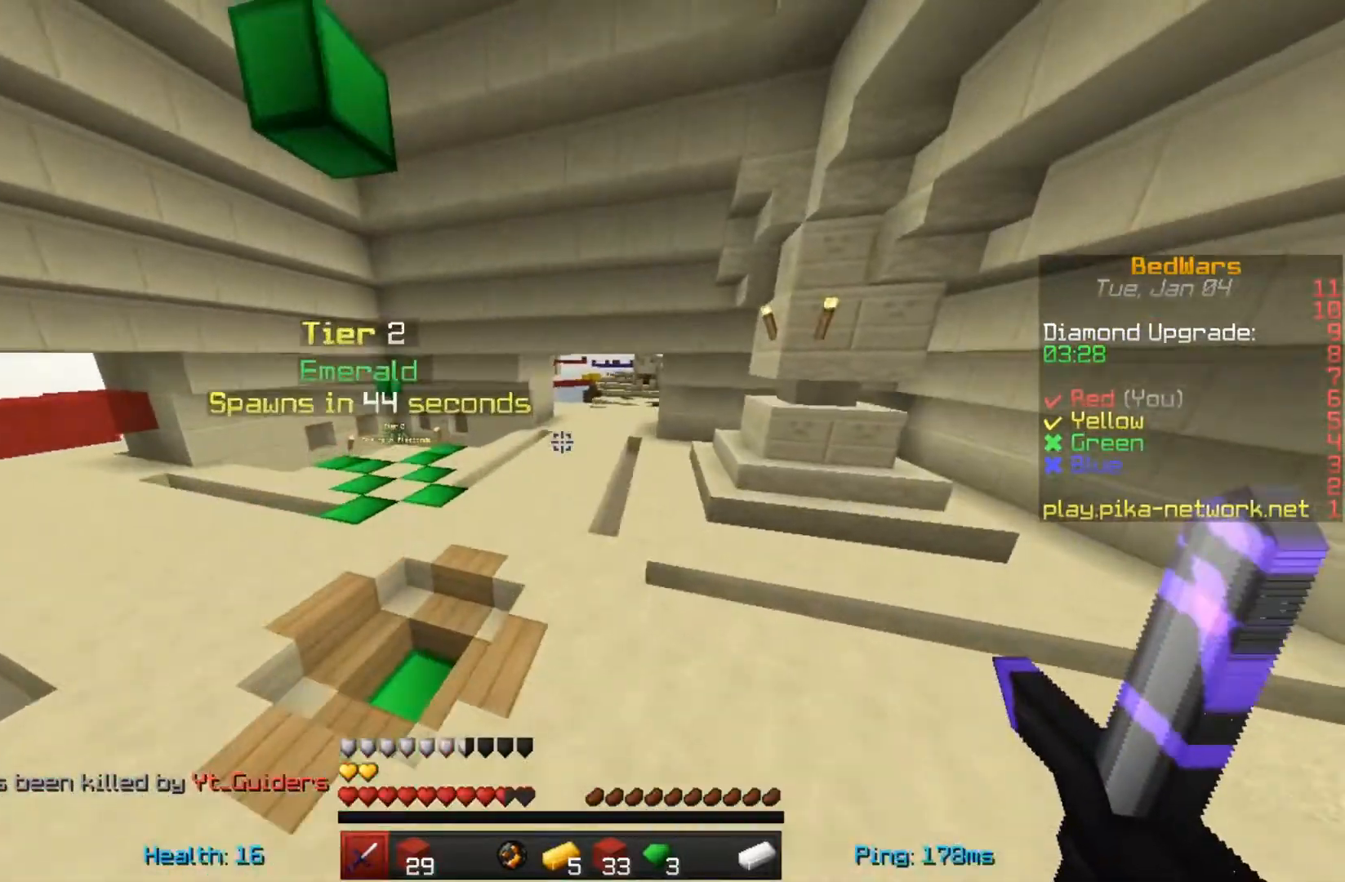
{"keys": ["space", "w"], "mouse": [], "events": []}
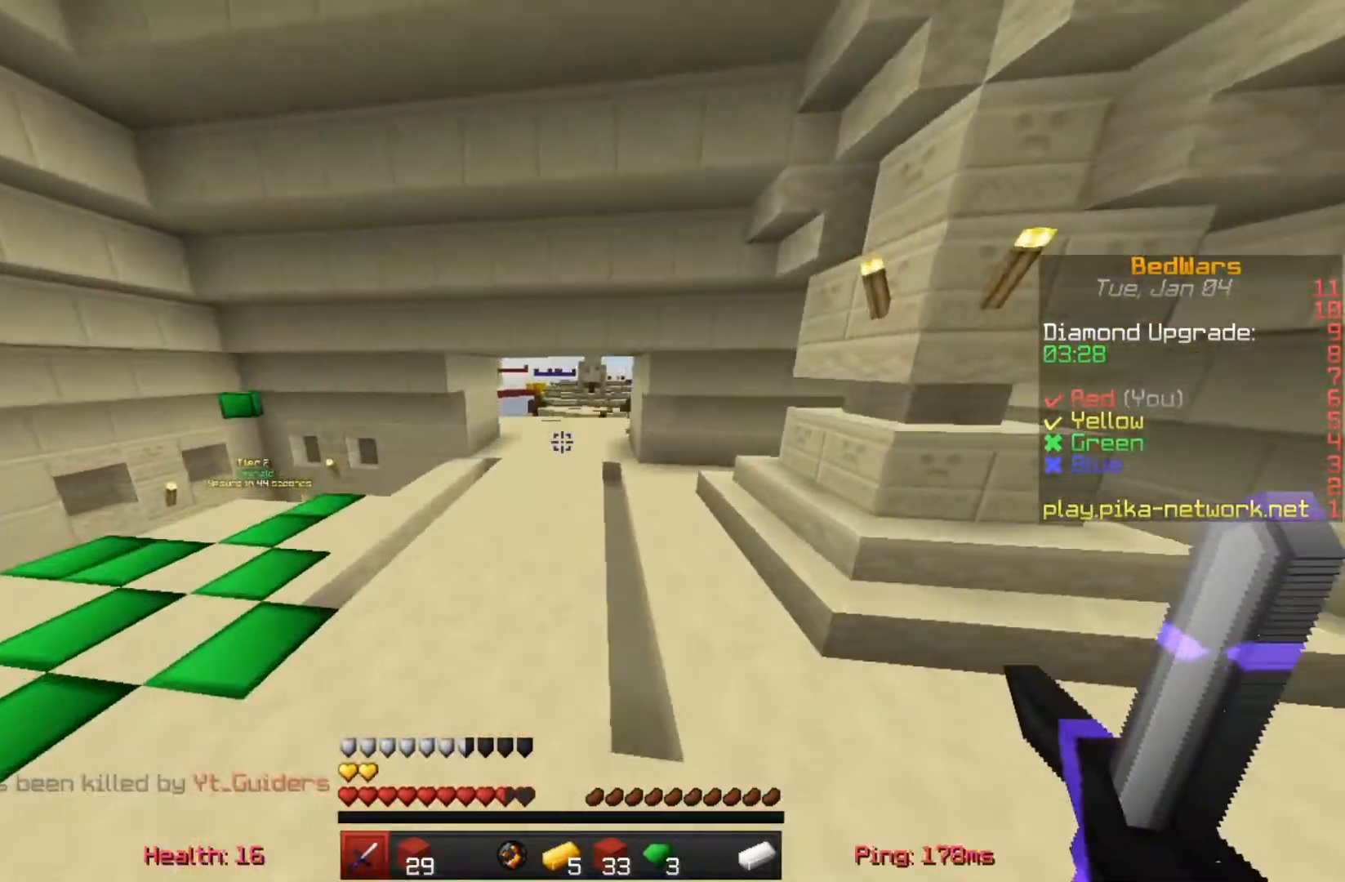
{"keys": ["space", "w"], "mouse": [], "events": []}
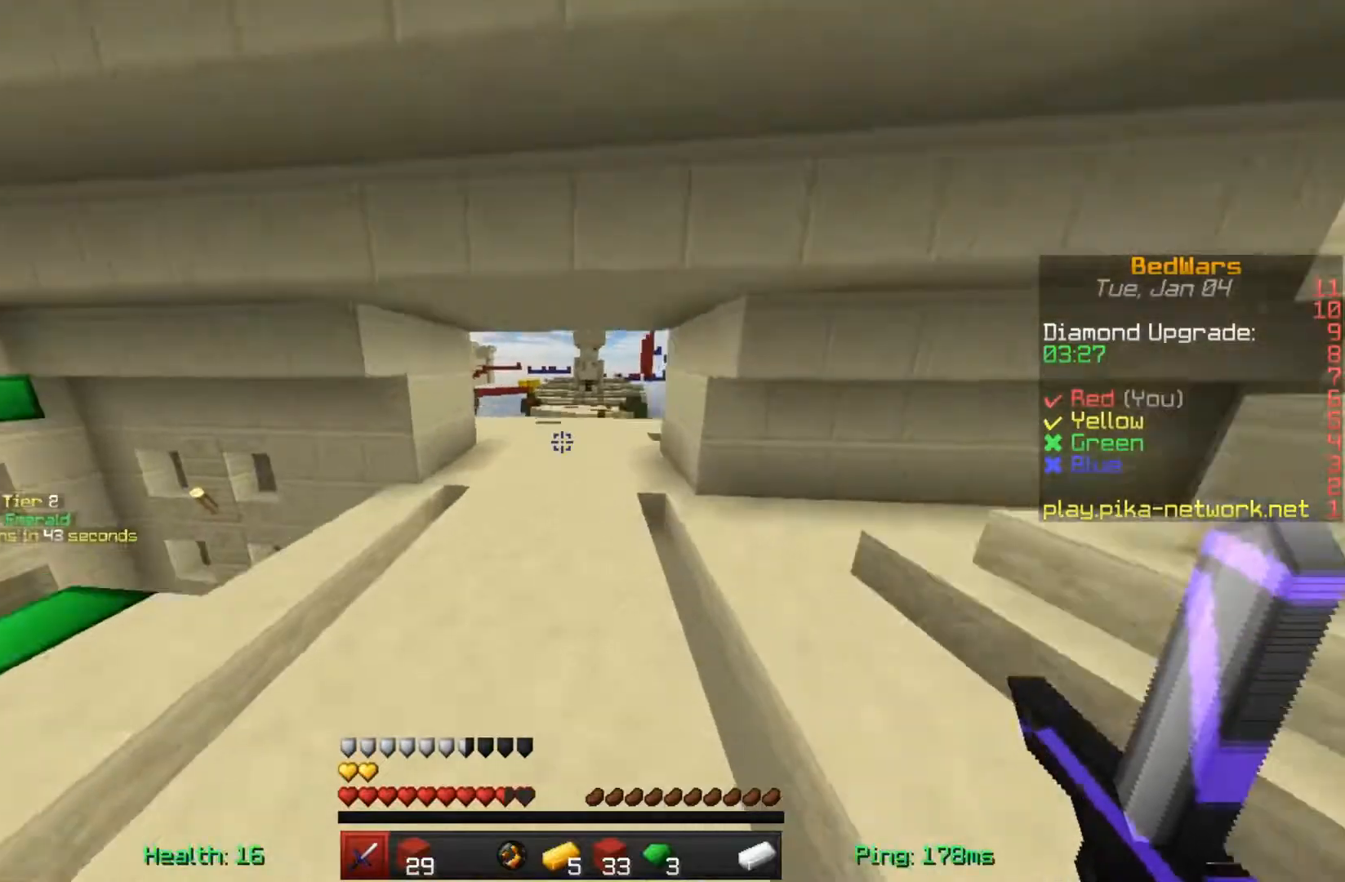
{"keys": ["w"], "mouse": [], "events": [[83, "space", "up"]]}
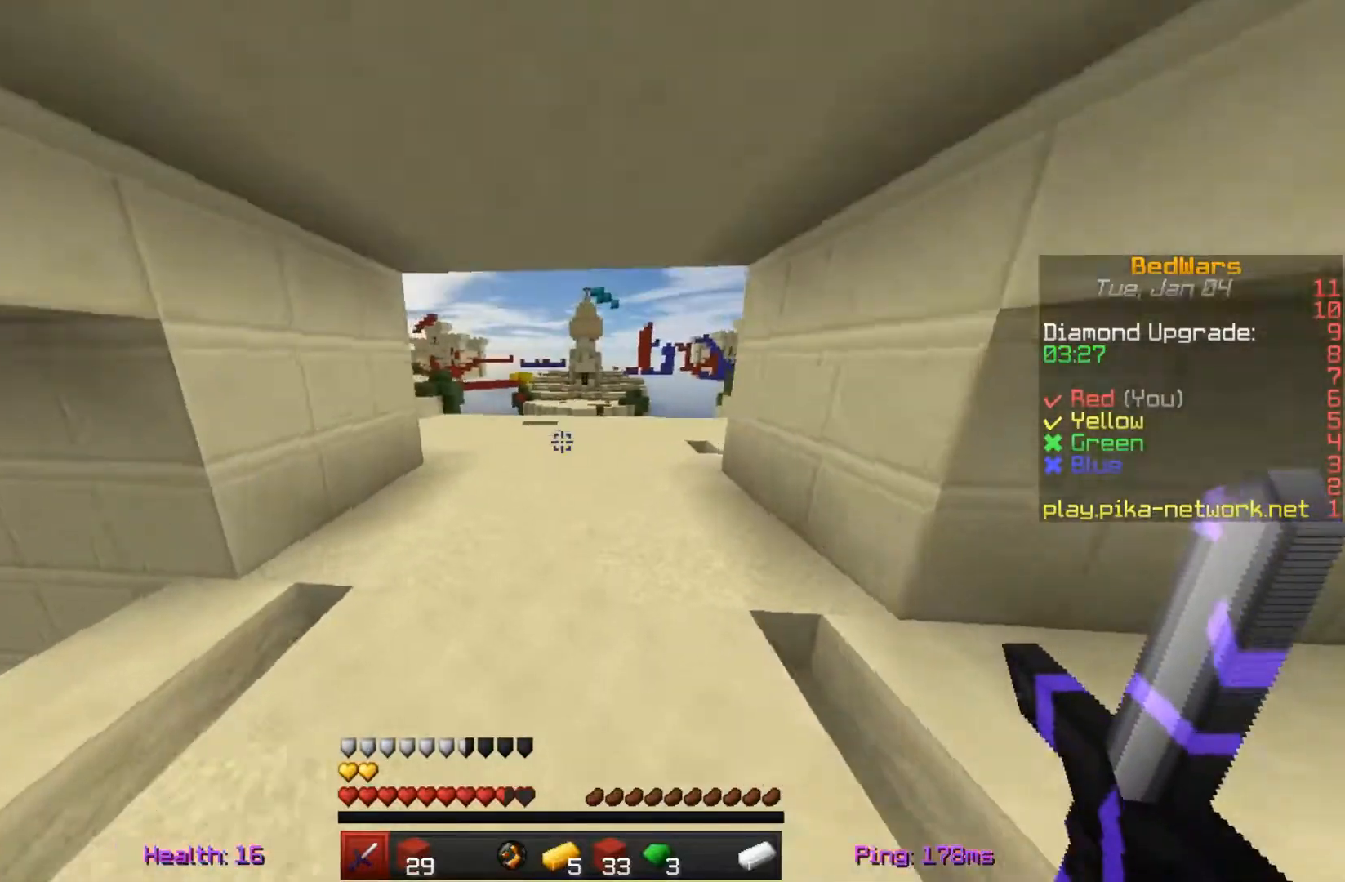
{"keys": ["w"], "mouse": [], "events": [[50, "space", "down"], [250, "space", "up"]]}
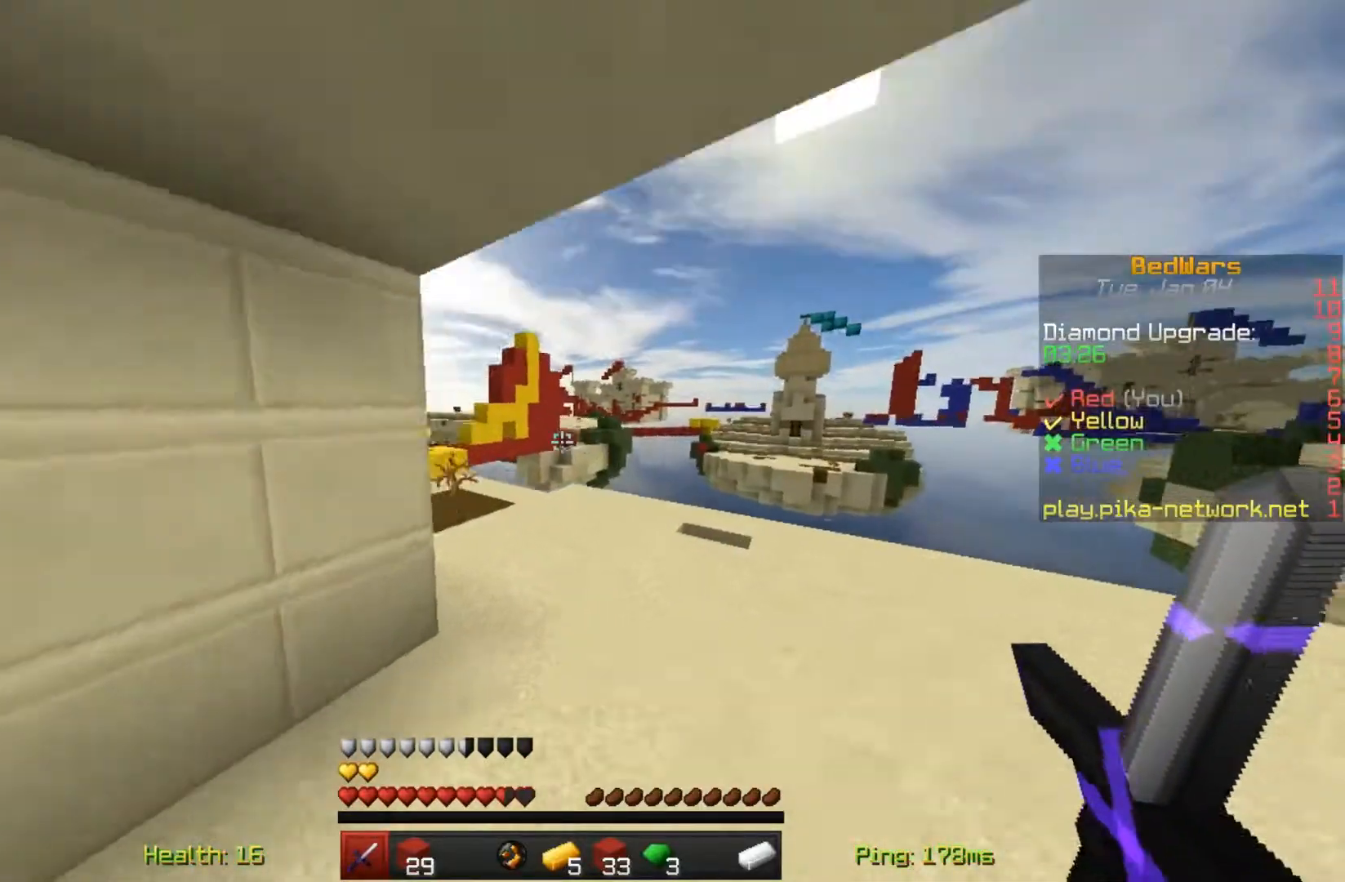
{"keys": ["a", "w"], "mouse": [], "events": [[250, "a", "down"]]}
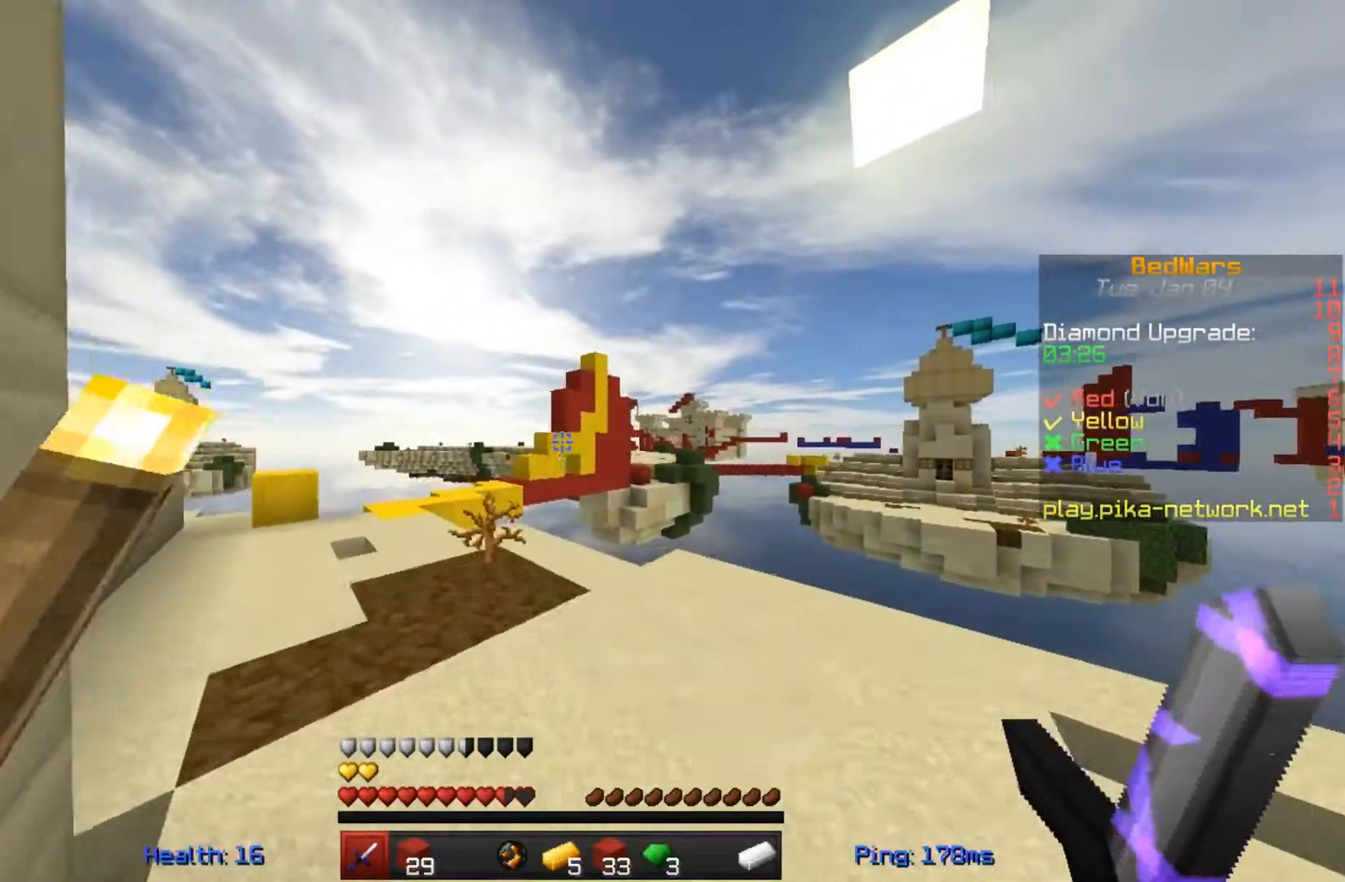
{"keys": ["a", "s"], "mouse": [], "events": [[83, "w", "up"], [183, "s", "down"]]}
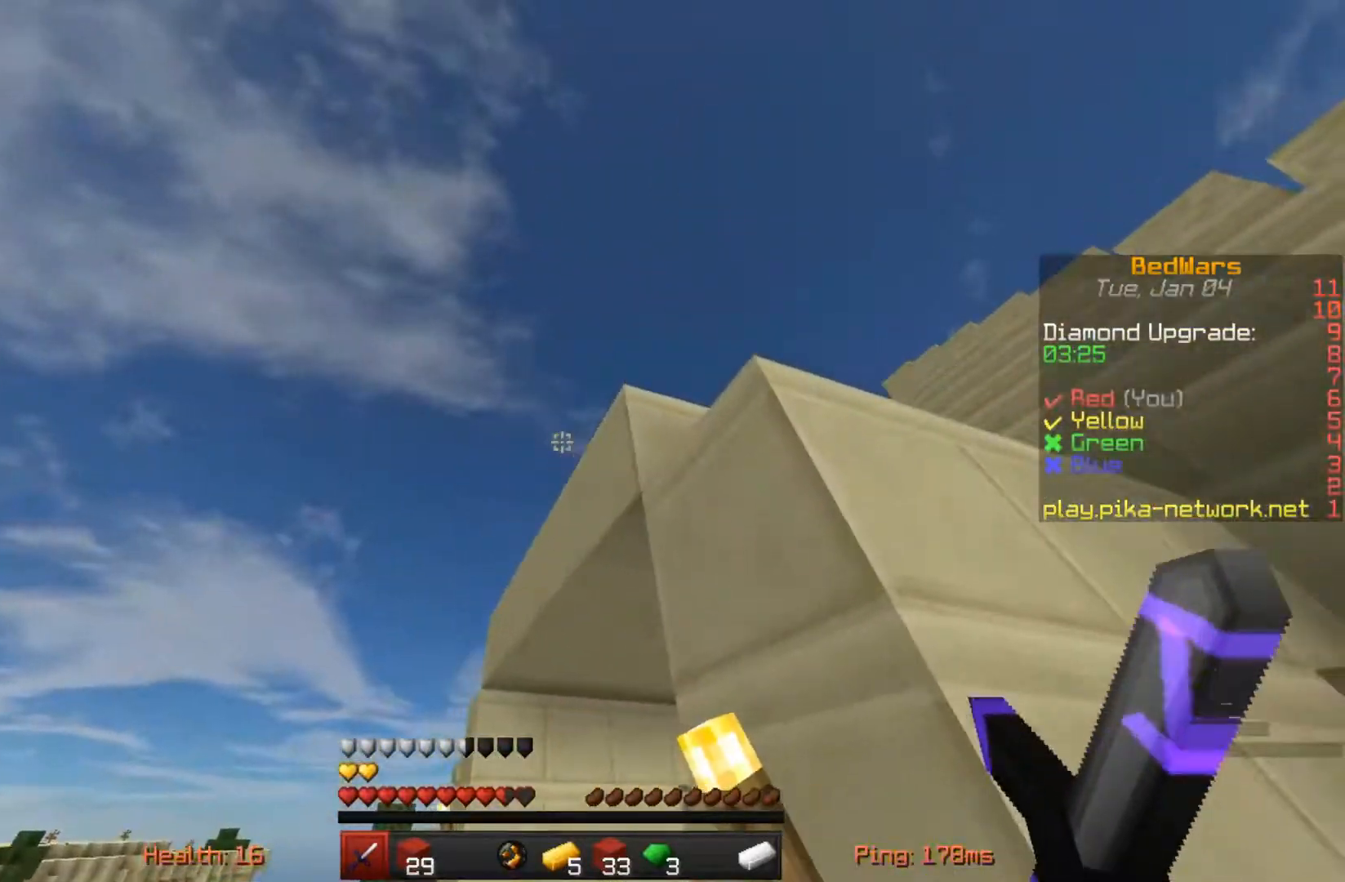
{"keys": ["w"], "mouse": [], "events": [[50, "a", "up"], [283, "s", "up"], [450, "w", "down"]]}
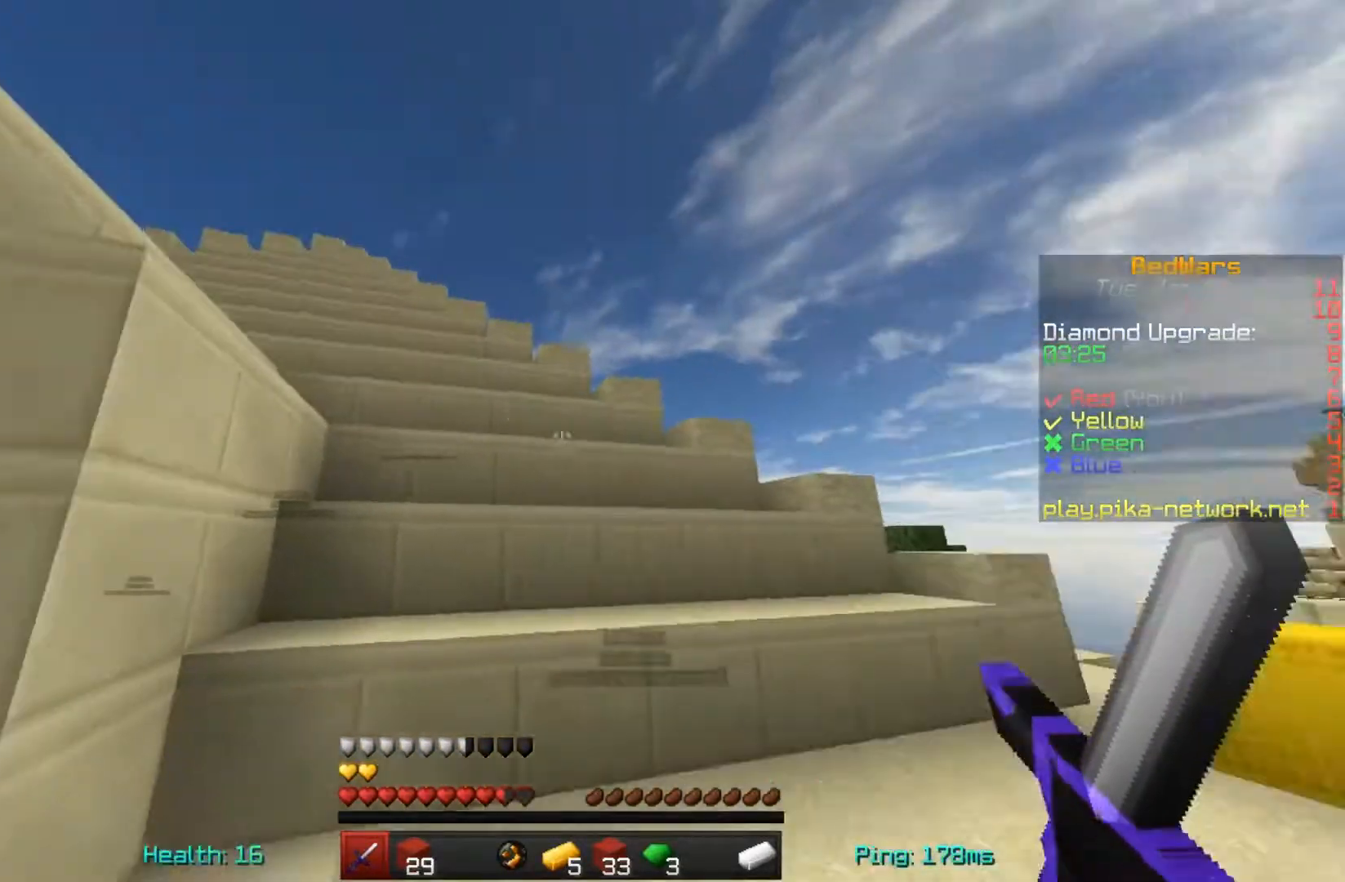
{"keys": ["space", "w"], "mouse": [], "events": [[150, "space", "down"], [383, "space", "up"], [483, "space", "down"]]}
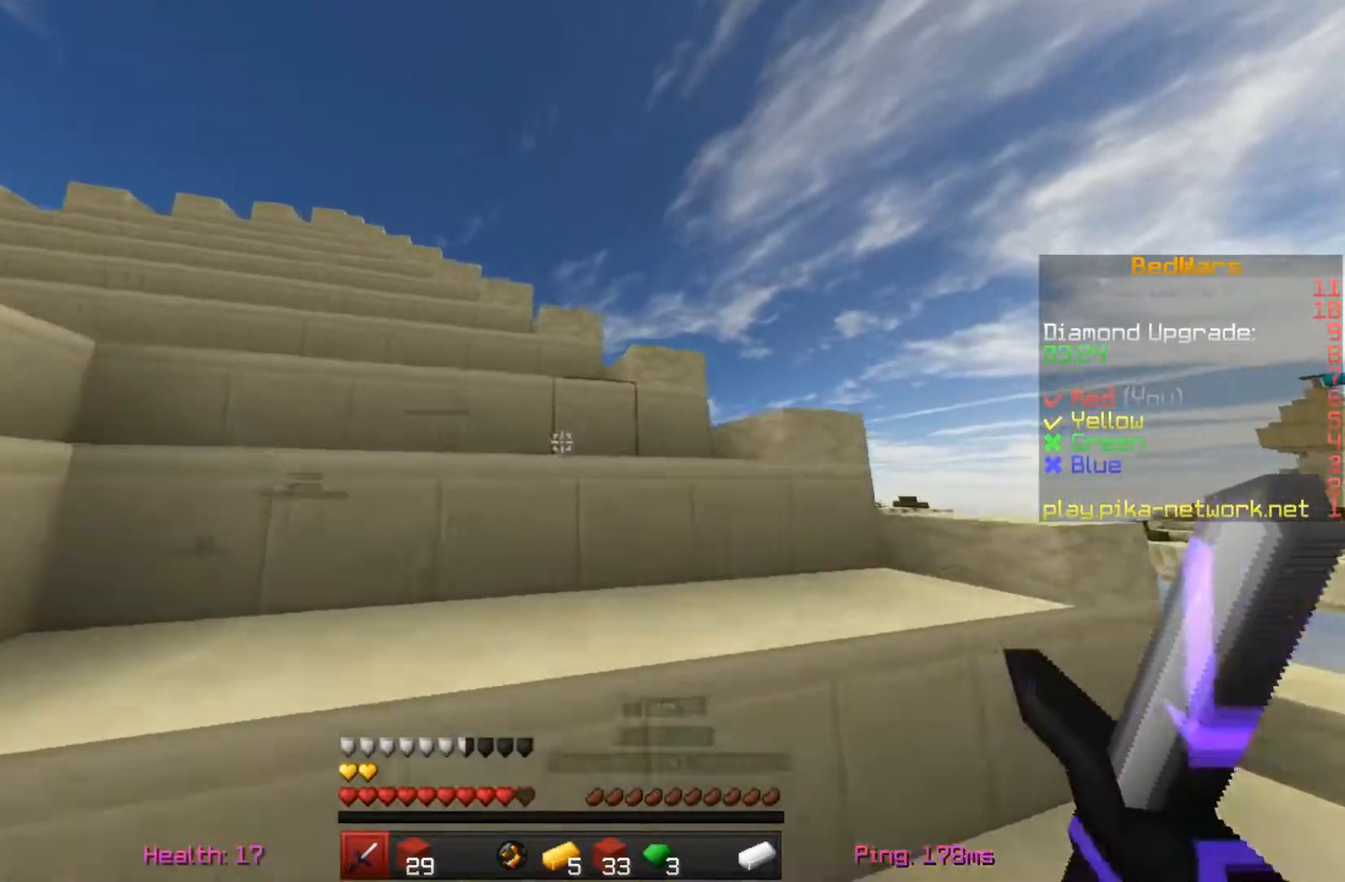
{"keys": ["space", "w"], "mouse": [], "events": [[250, "space", "up"], [350, "space", "down"]]}
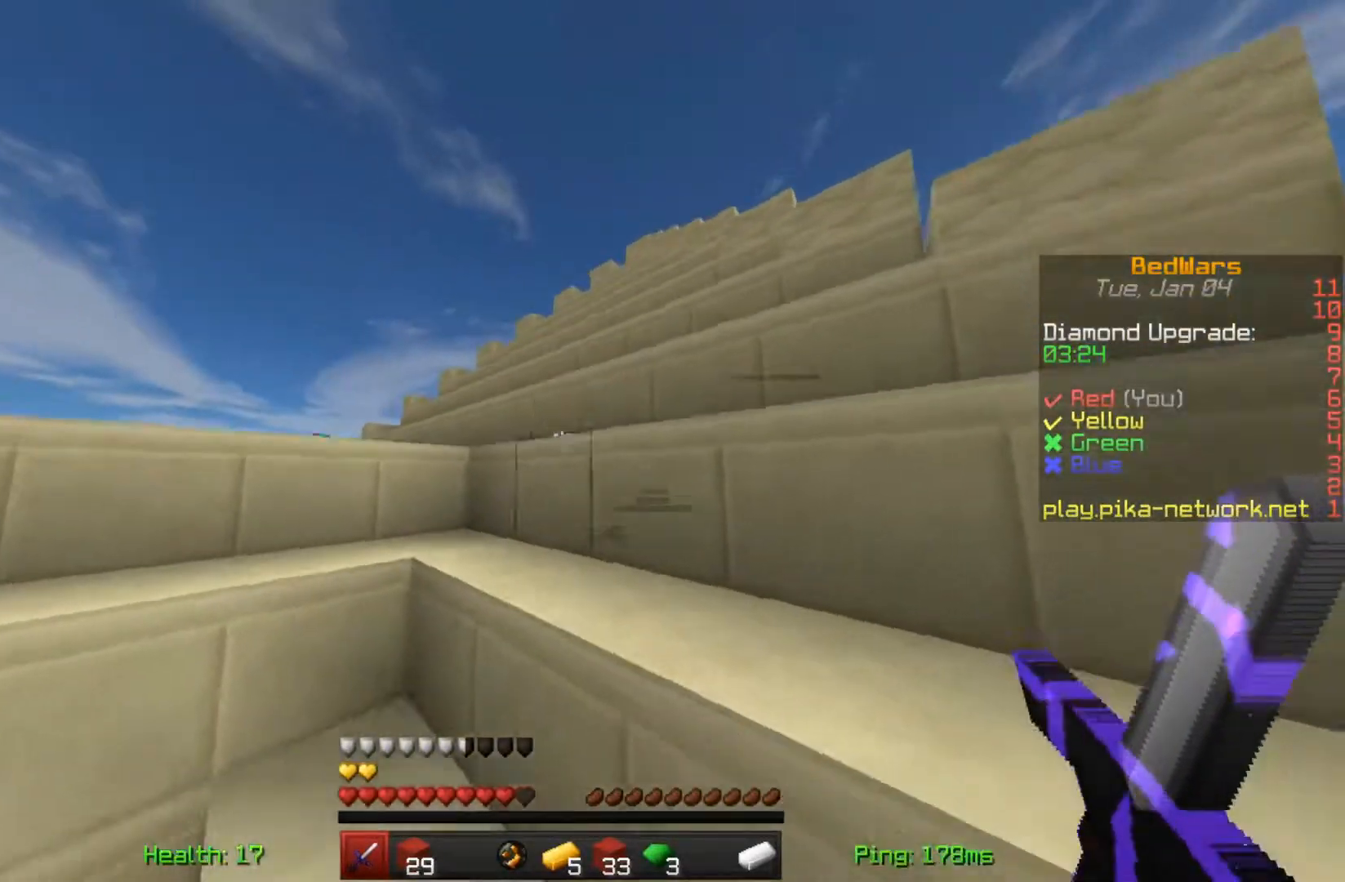
{"keys": ["space", "w"], "mouse": [], "events": [[250, "space", "up"], [350, "space", "down"]]}
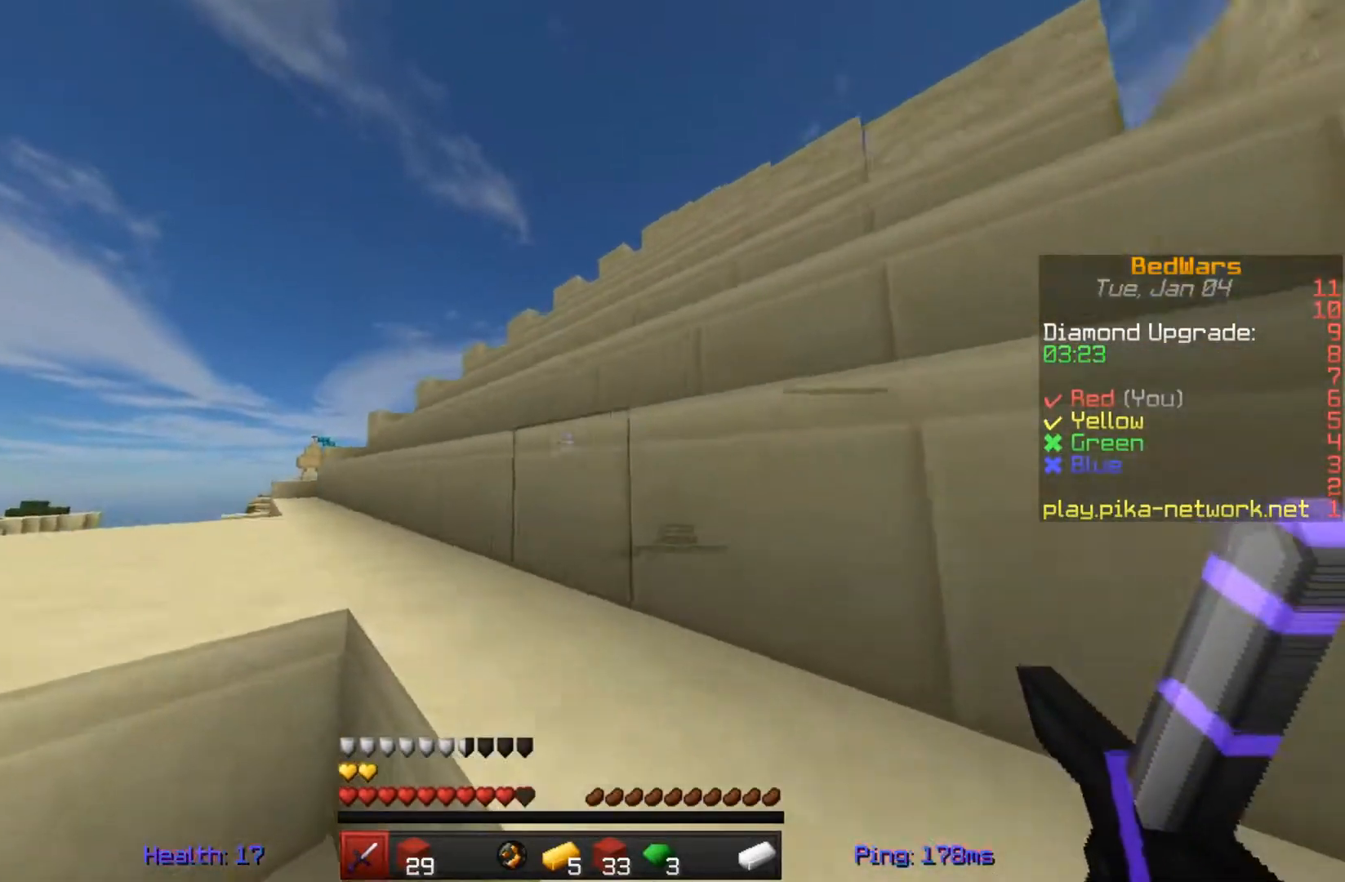
{"keys": ["a", "space", "w"], "mouse": [], "events": [[283, "a", "down"]]}
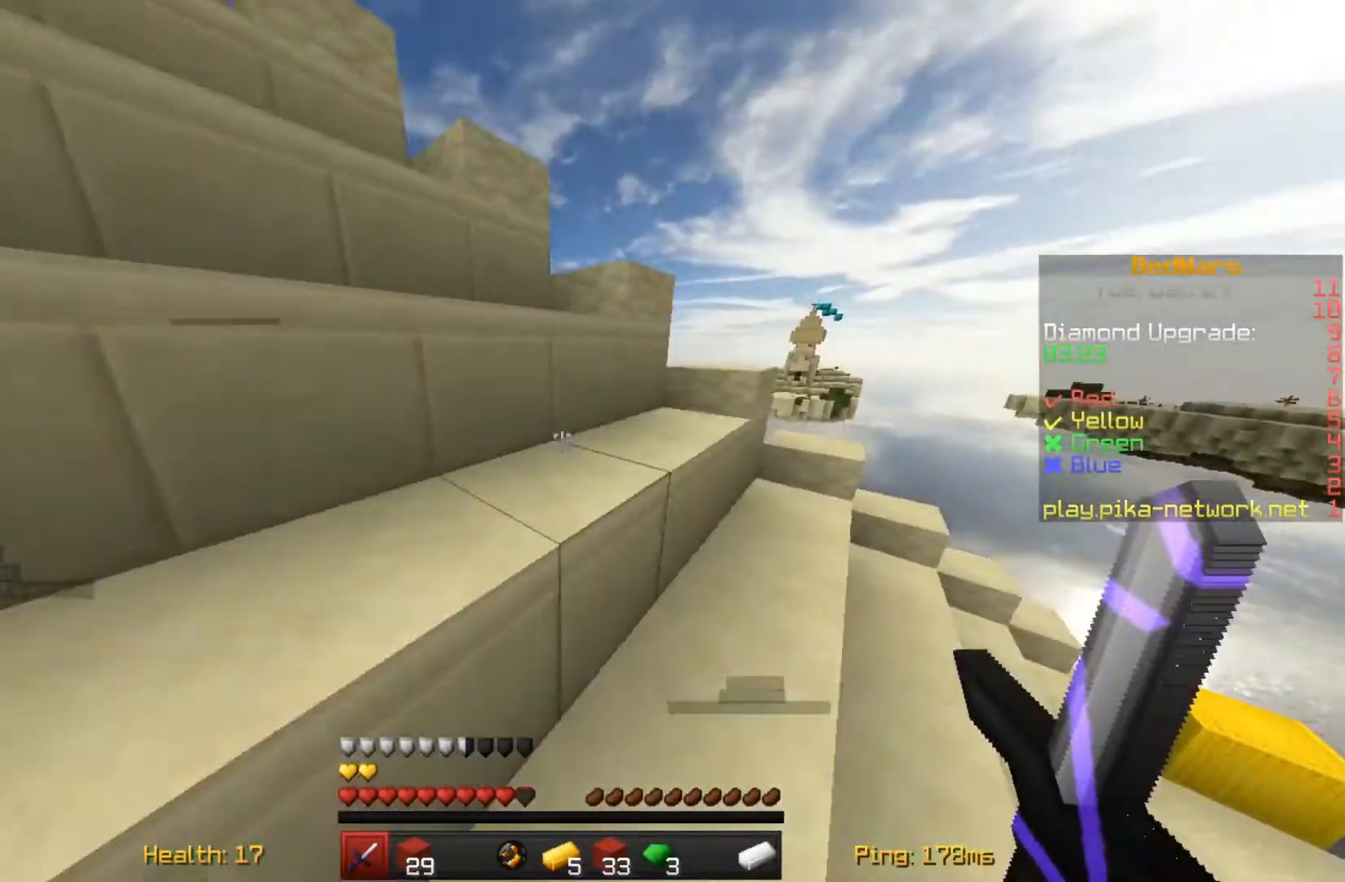
{"keys": ["a", "space", "w"], "mouse": [], "events": [[250, "w", "up"], [450, "w", "down"]]}
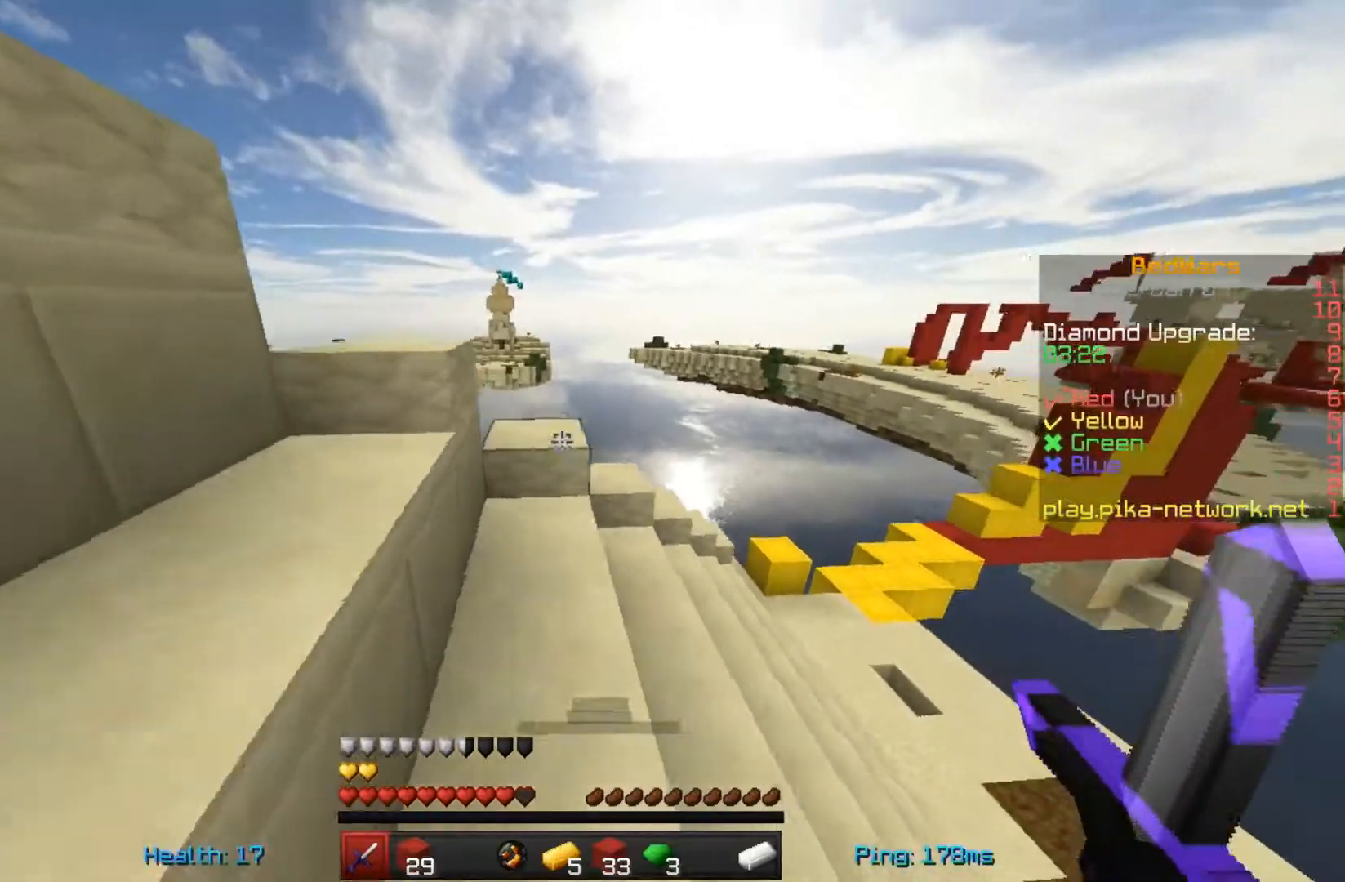
{"keys": ["space", "w"], "mouse": [], "events": [[450, "a", "up"]]}
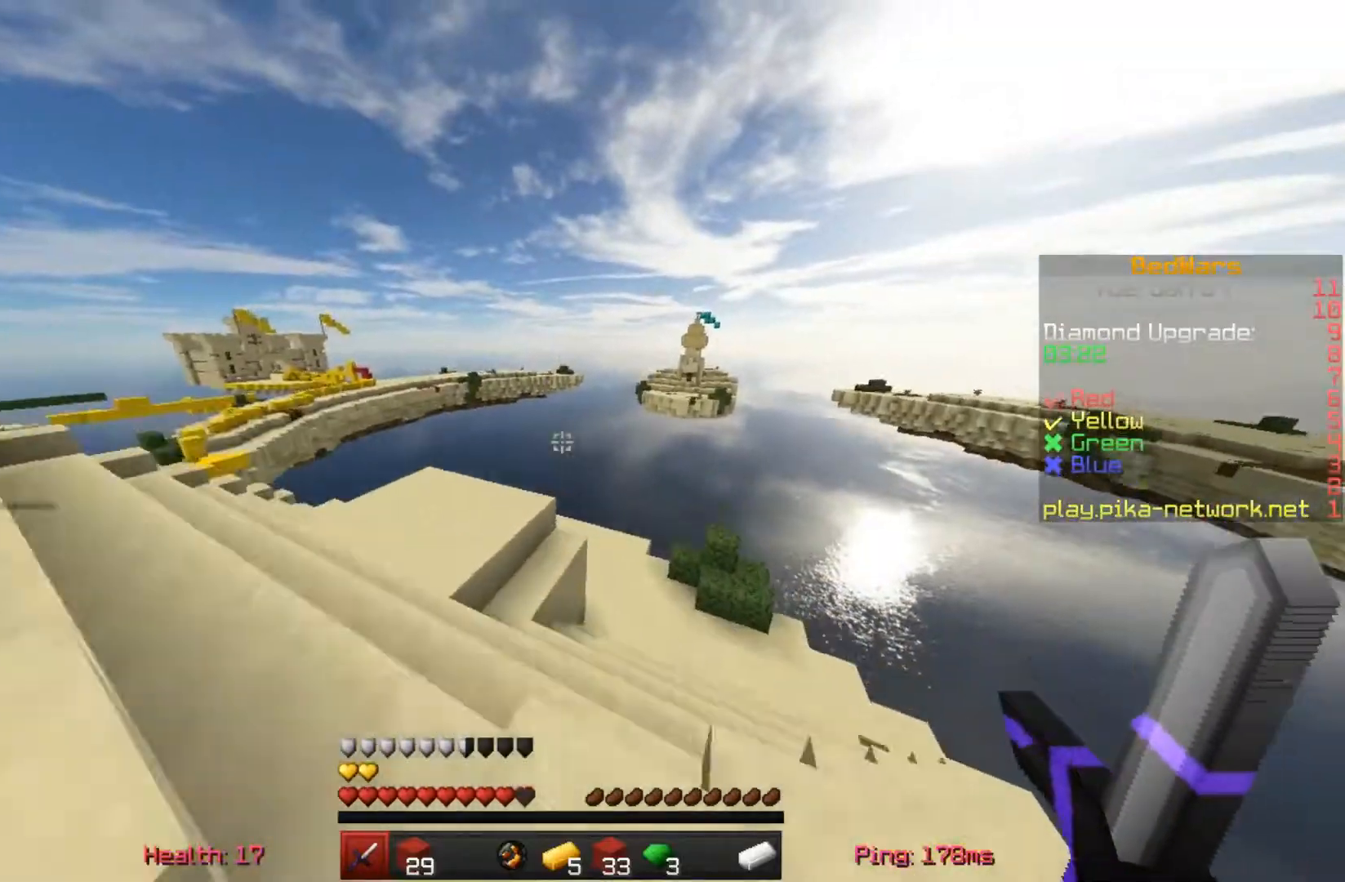
{"keys": ["a", "space", "w"], "mouse": [], "events": [[350, "a", "down"]]}
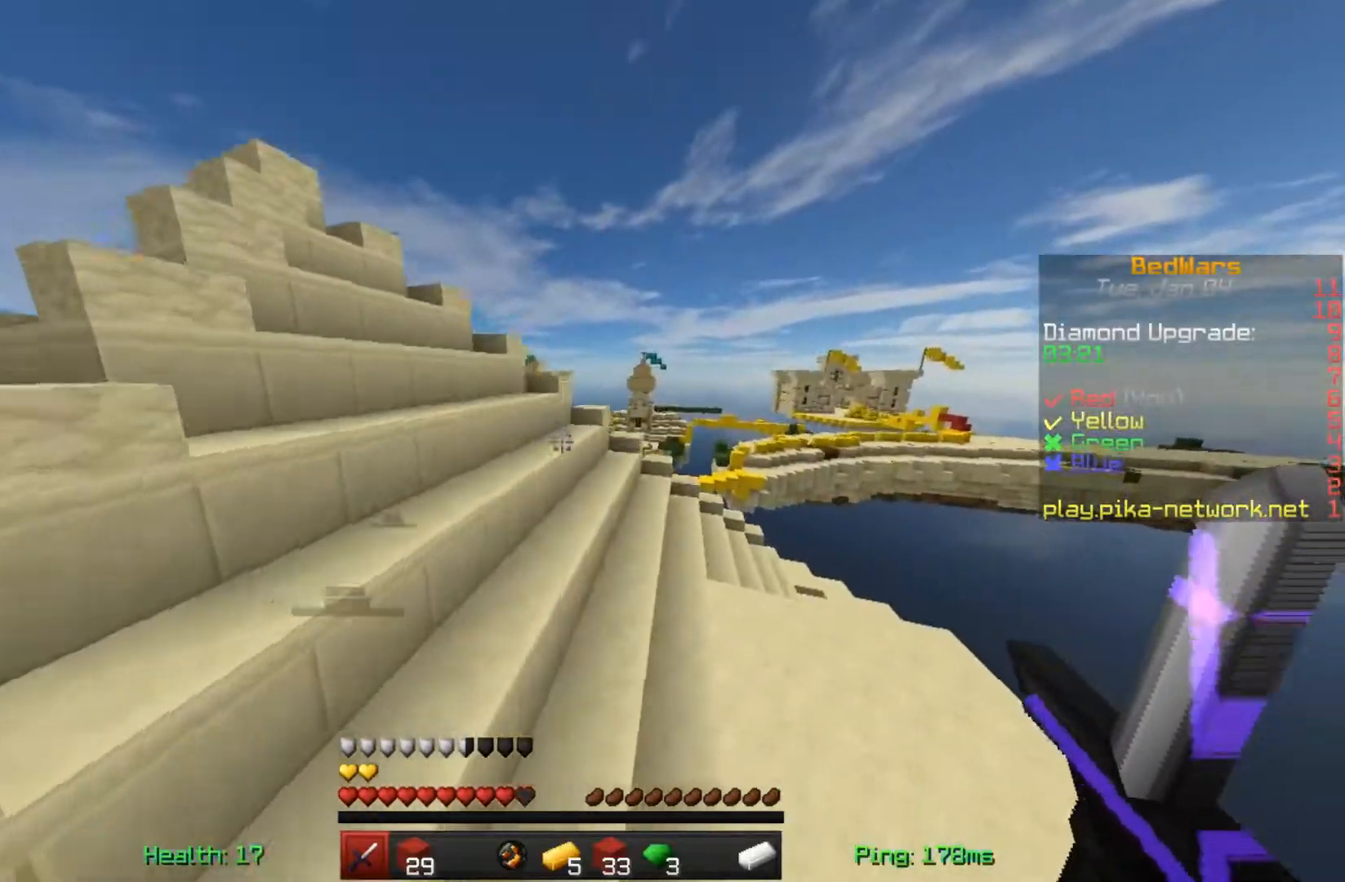
{"keys": ["space", "w"], "mouse": [], "events": [[350, "a", "up"]]}
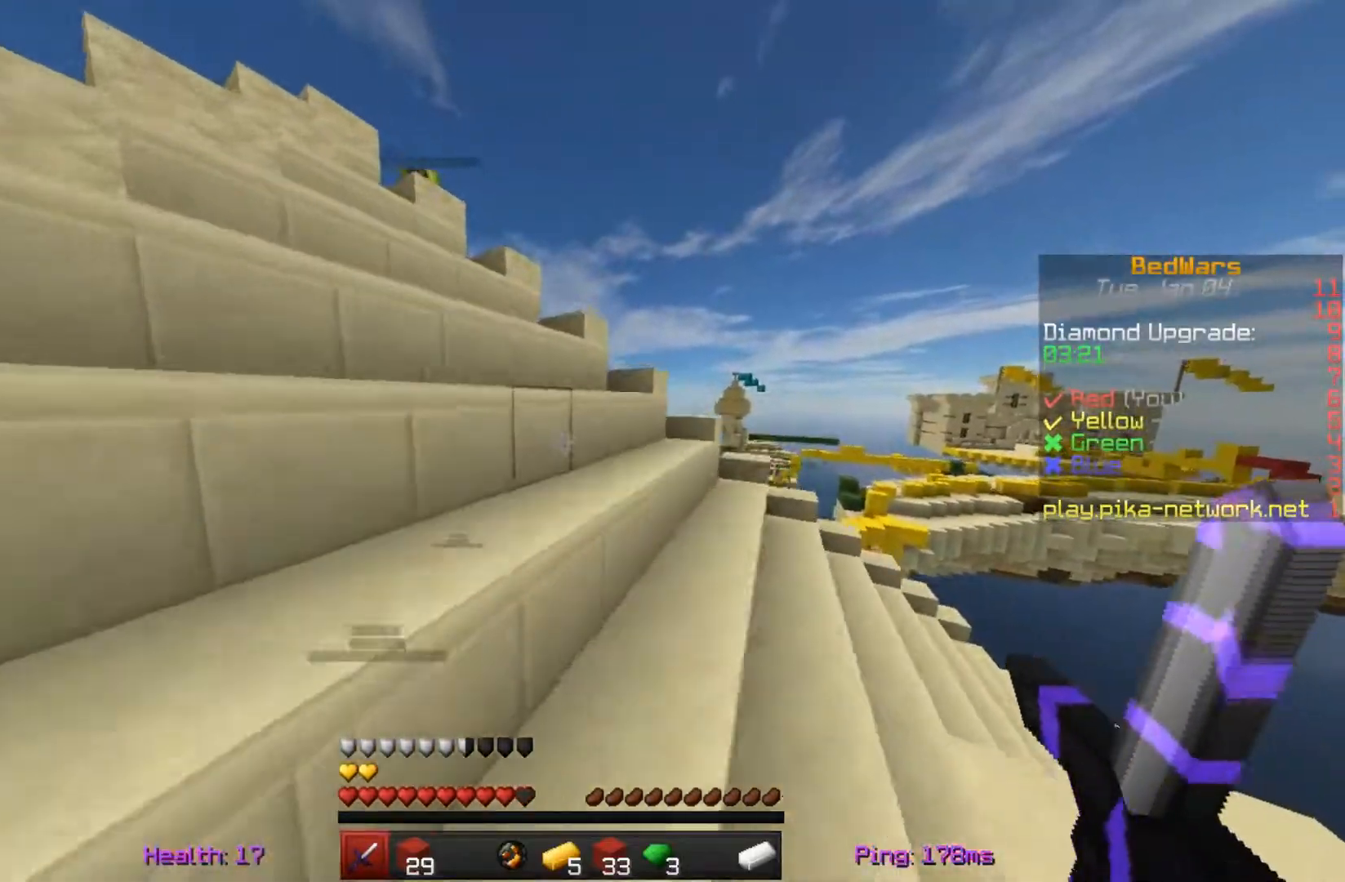
{"keys": ["space", "w"], "mouse": [], "events": []}
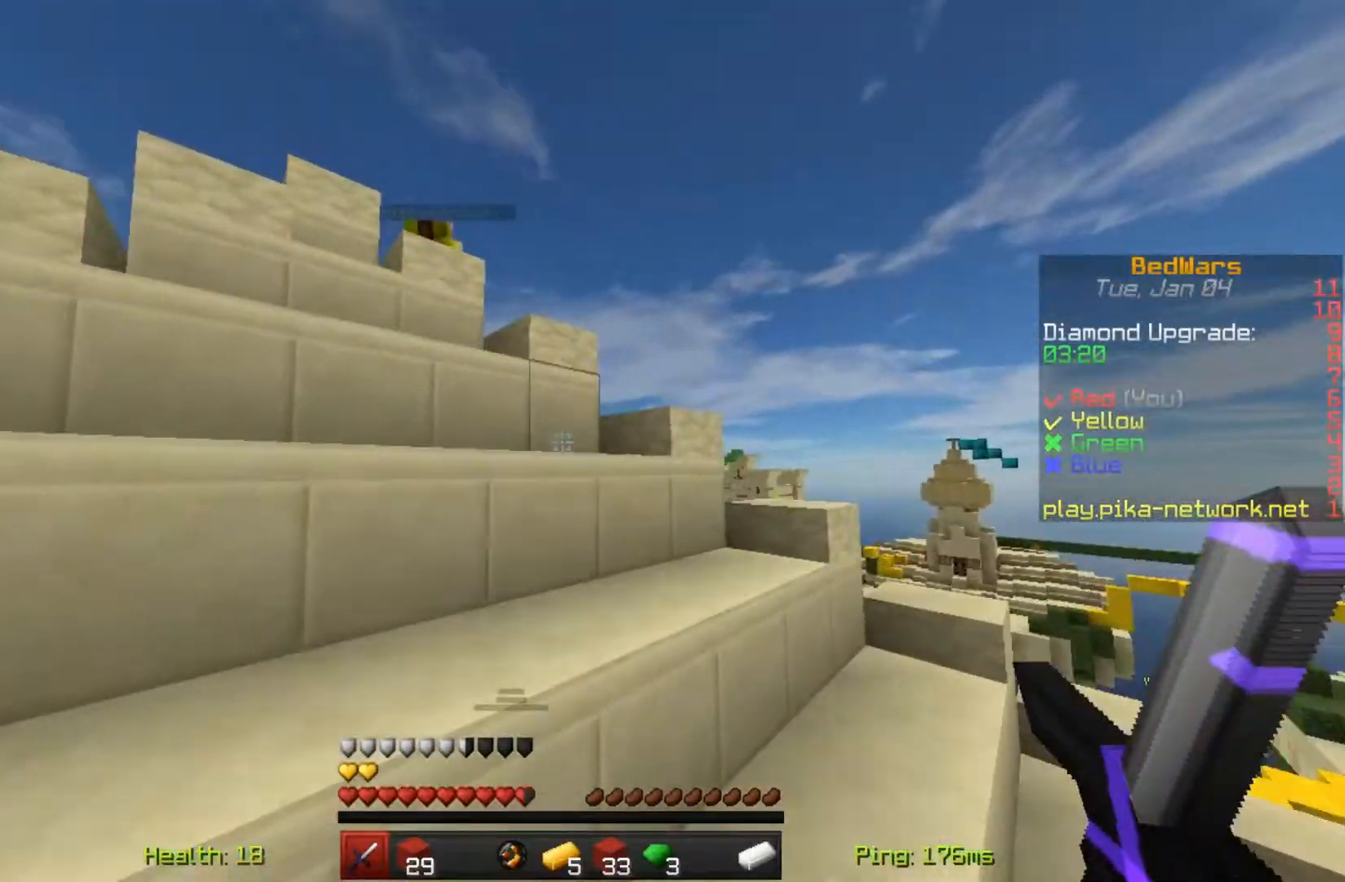
{"keys": ["a", "space", "w"], "mouse": [], "events": [[283, "a", "down"]]}
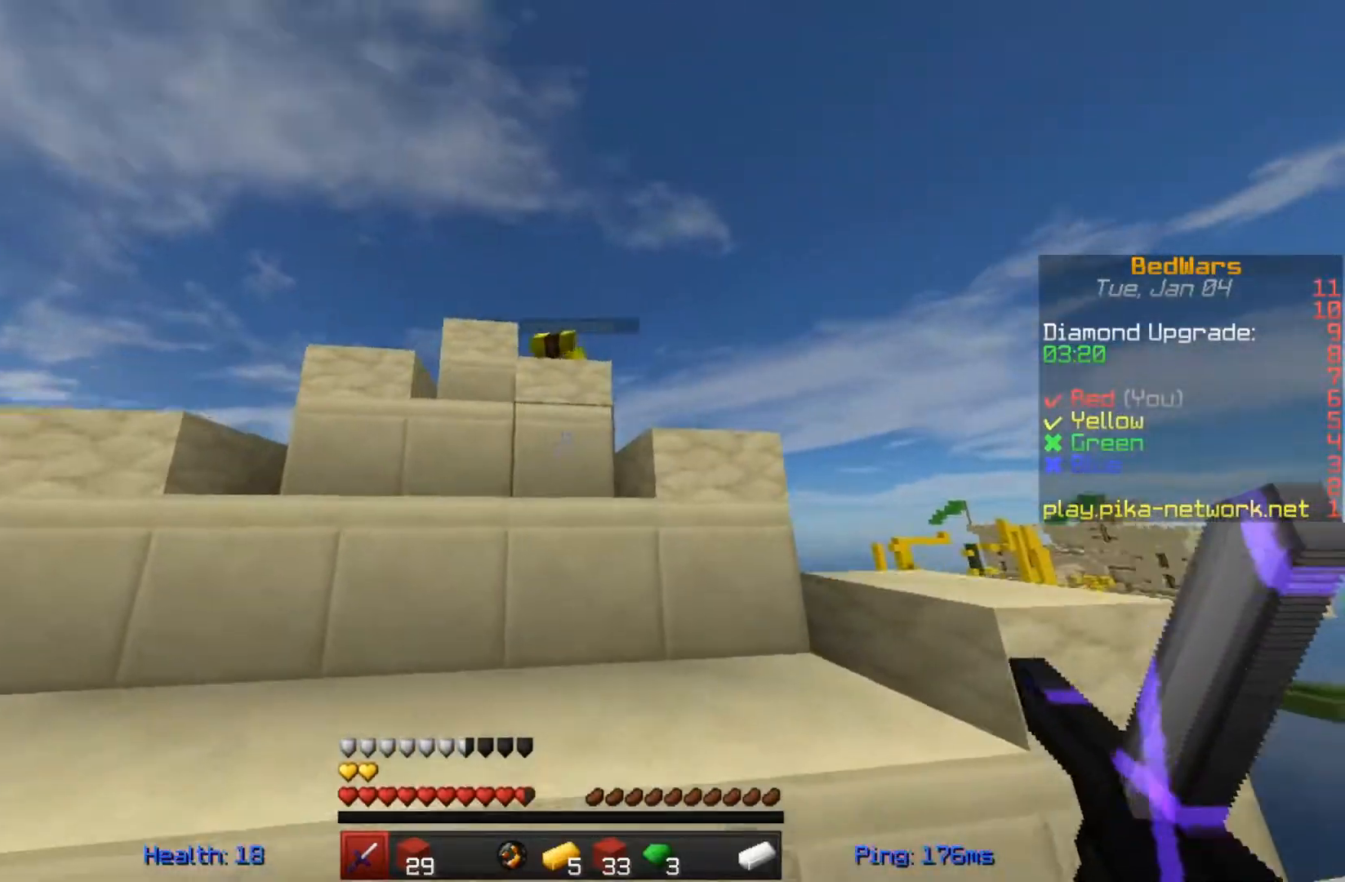
{"keys": ["space", "w"], "mouse": [], "events": [[50, "a", "up"], [283, "a", "down"], [483, "a", "up"]]}
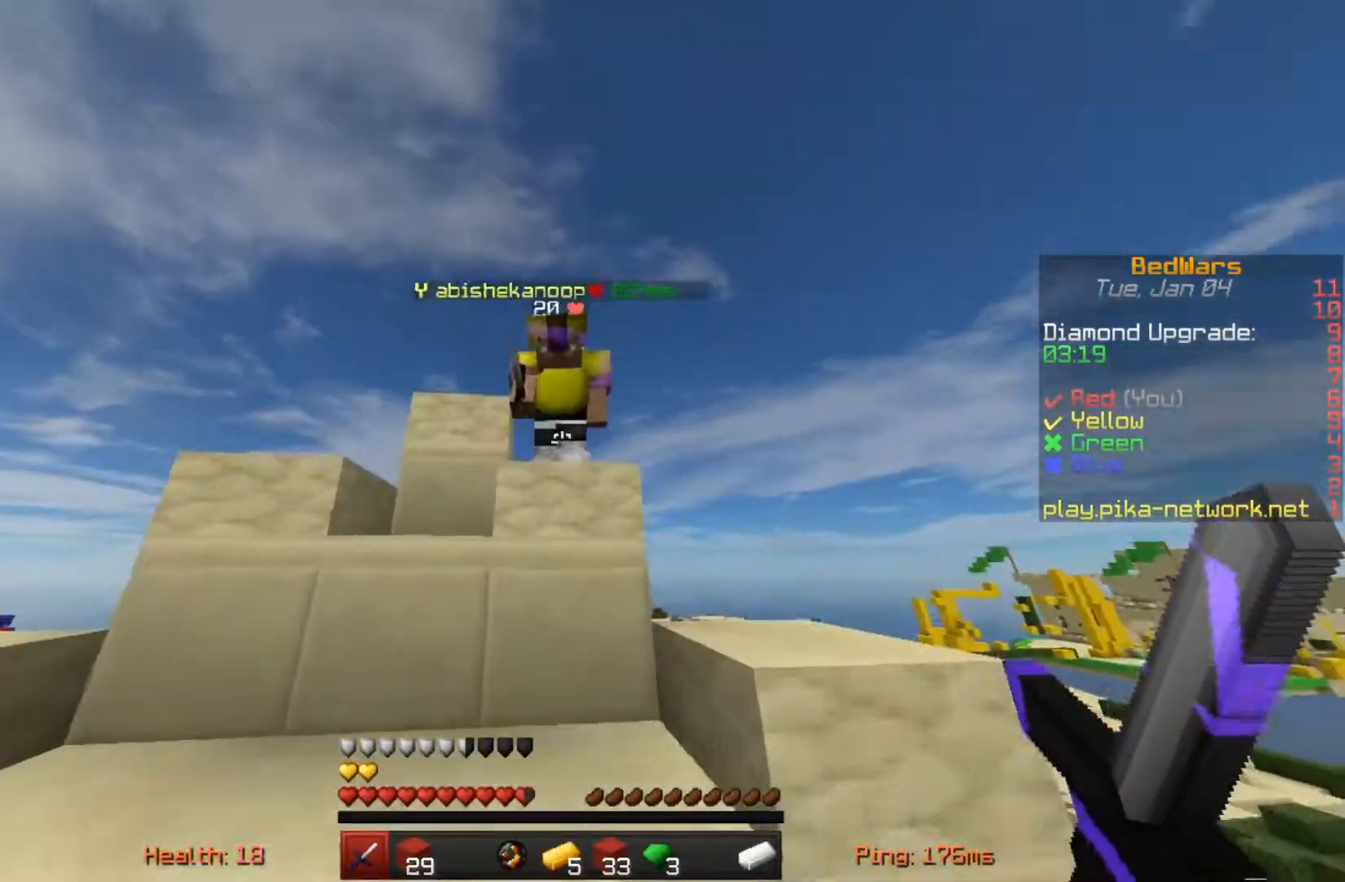
{"keys": ["space", "w"], "mouse": [], "events": [[83, "mouse_left", "down"], [150, "mouse_left", "up"], [250, "mouse_left", "down"], [350, "mouse_left", "up"], [383, "mouse_left", "down"], [483, "mouse_left", "up"]]}
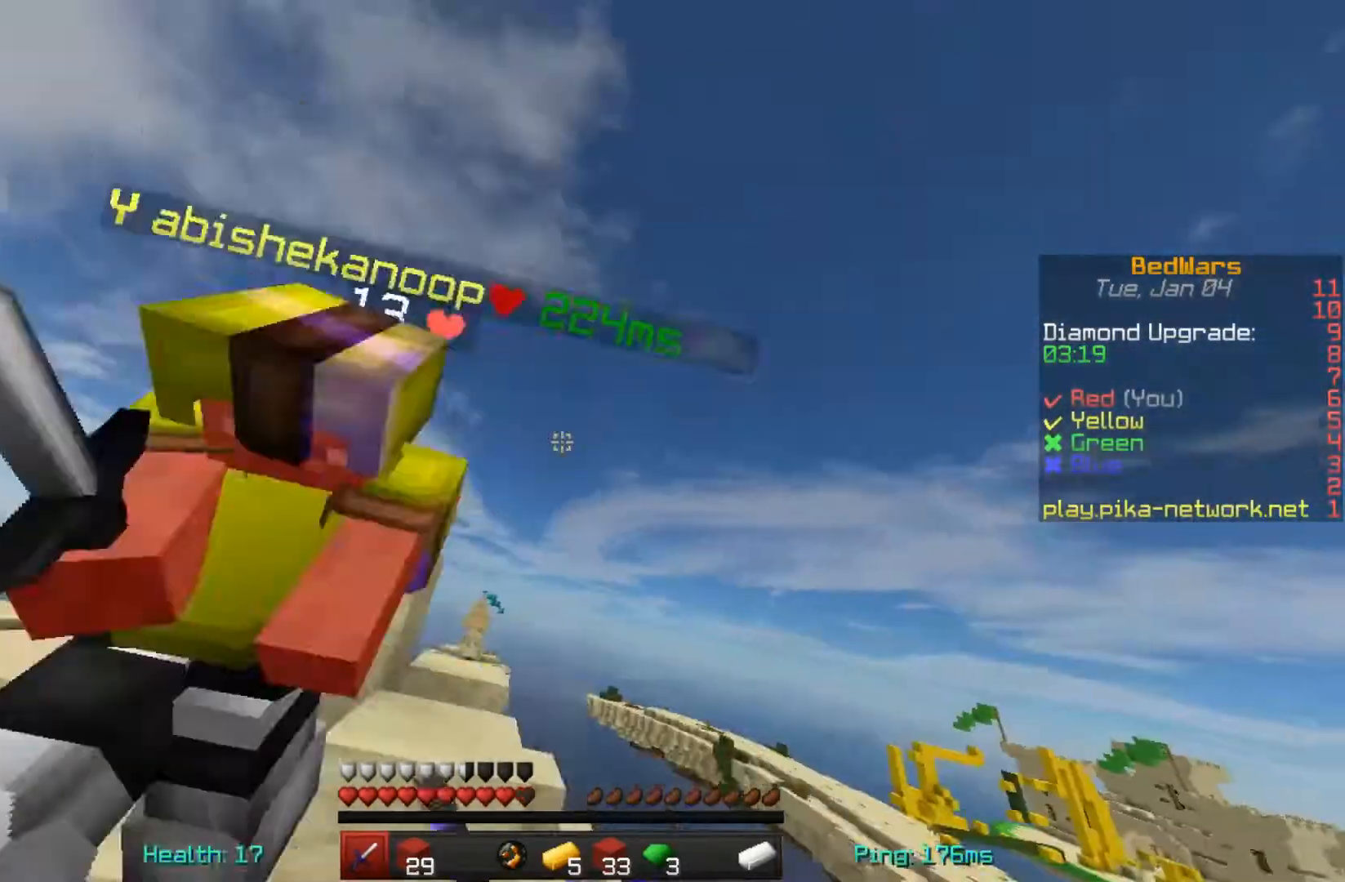
{"keys": ["space", "w"], "mouse": [], "events": [[83, "mouse_left", "down"], [150, "mouse_left", "up"], [250, "mouse_left", "down"], [350, "mouse_left", "up"], [450, "mouse_left", "down"], [483, "mouse_left", "up"]]}
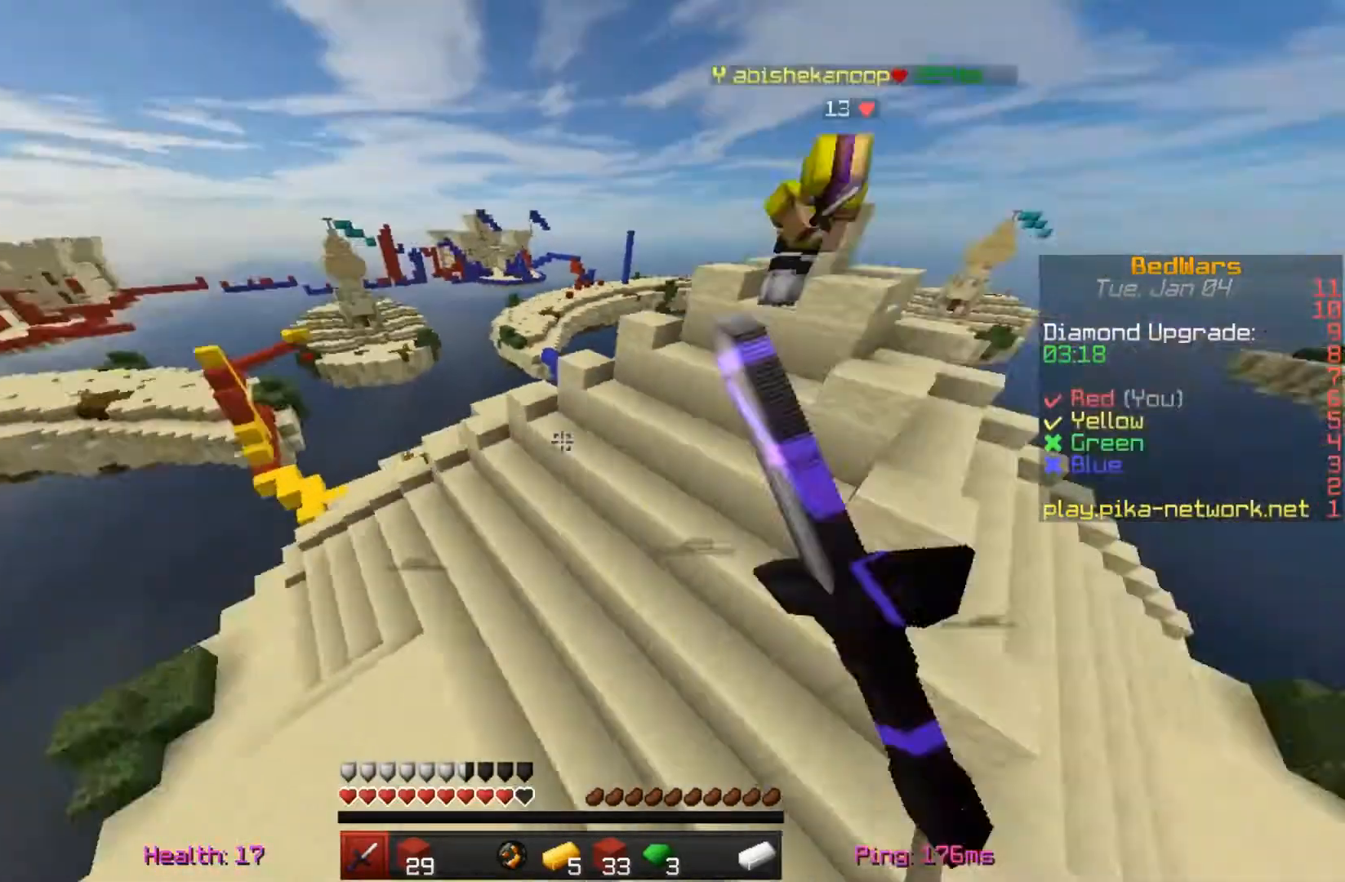
{"keys": ["space", "w"], "mouse": [], "events": []}